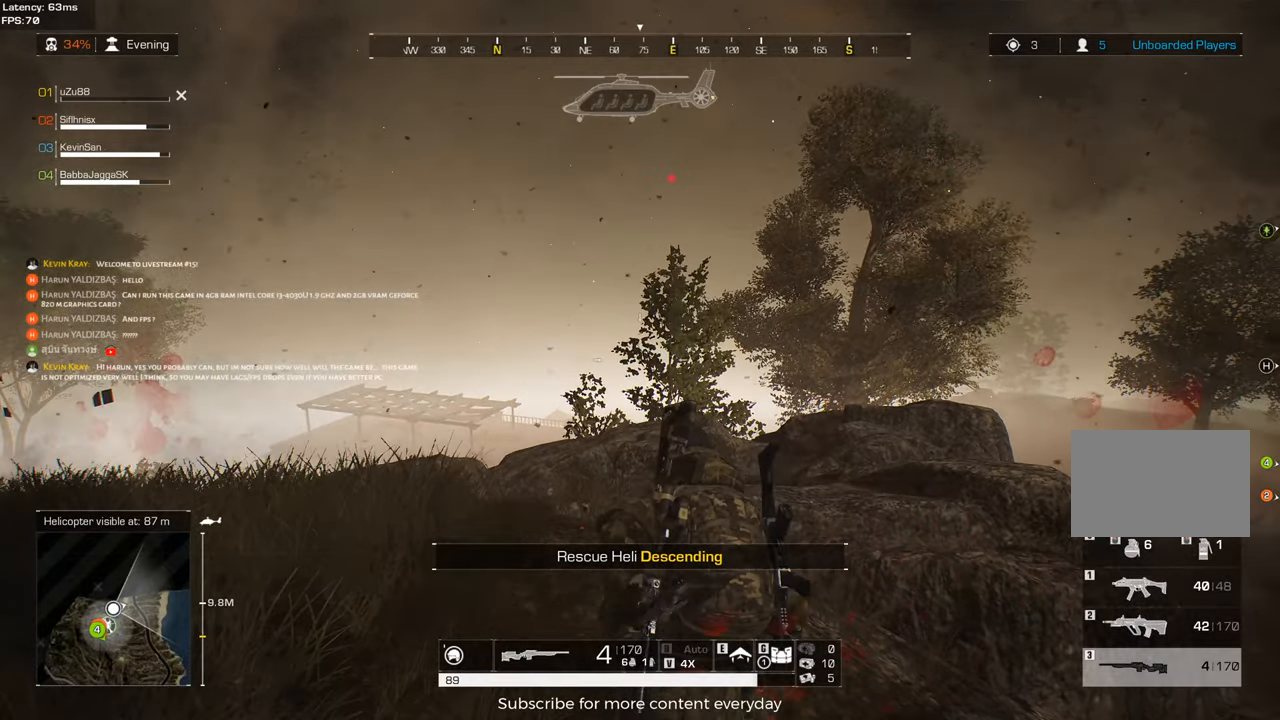
Gameplay with keyboard and mouse; each line is a JSON object with the keys and mouse buttons held at the frame after it. "events" lists presses ("down") and releases ("up") of "1", "2", "3", "4", "5", "a", "alt", "c", "caps_lock", "ctrl", "d", "e", "f", "g", "q", "r", "s", "shift", "space", "t", "tab", "v", "w", "x", "z", "mouse_left", "mouse_wheel" and "mouse_right" between this image and that frame as [ms after this image, input, new state], when the widget could be followed in between. "mouse_left", "mouse_wheel", "mouse_right" = the "left", "wheel", "right" buttons of the "mouse" list. No other keys are recorded. "wheel" means that the mouse wheel is clicked or scrolled. Not read: mouse_move.
{"keys": ["a", "w"], "mouse": [], "events": [[33, "c", "down"], [83, "a", "down"], [167, "c", "up"], [267, "mouse_right", "down"], [317, "w", "down"], [367, "mouse_right", "up"]]}
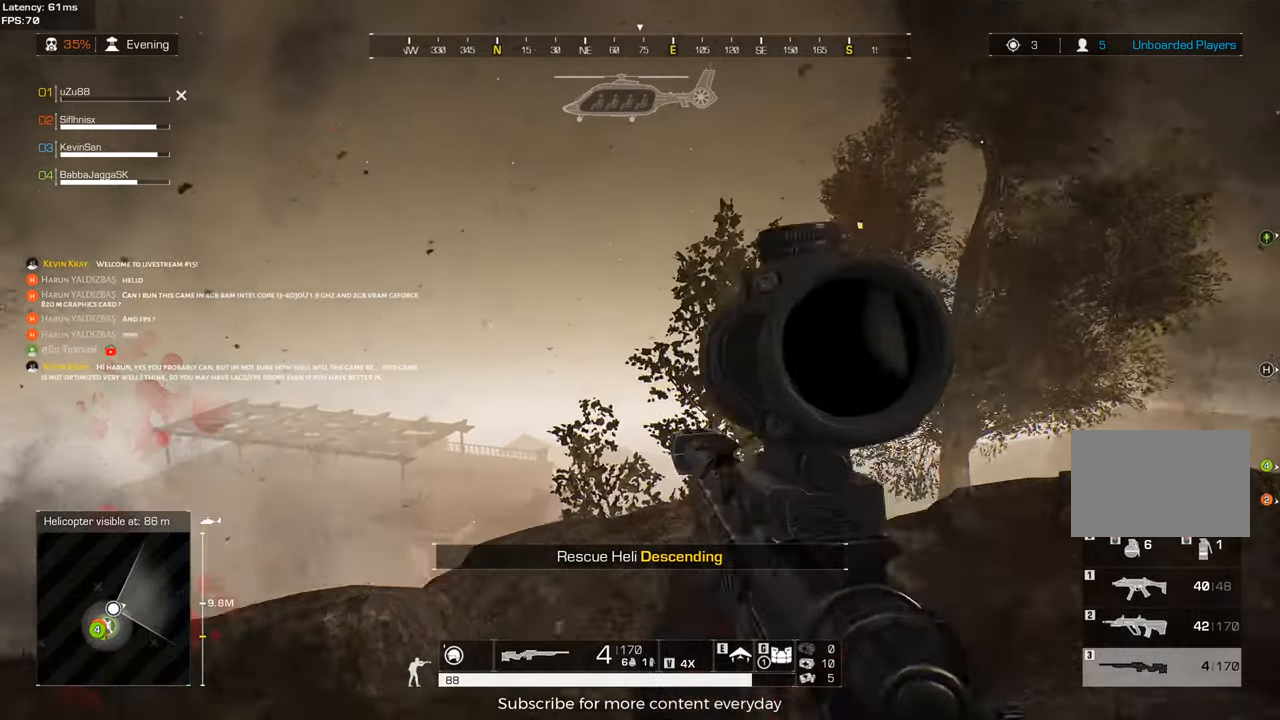
{"keys": ["a", "w"], "mouse": [], "events": []}
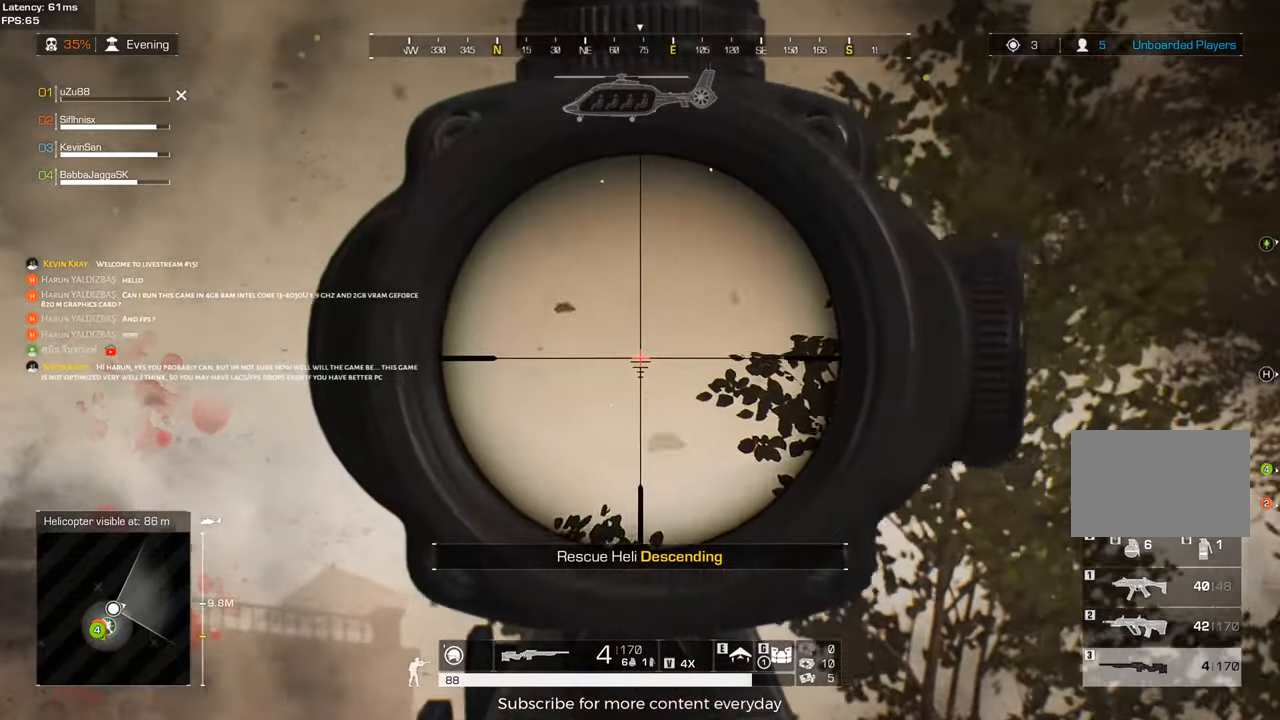
{"keys": [], "mouse": [], "events": [[200, "a", "up"], [350, "q", "down"], [350, "w", "up"], [400, "w", "down"], [433, "q", "up"], [483, "w", "up"]]}
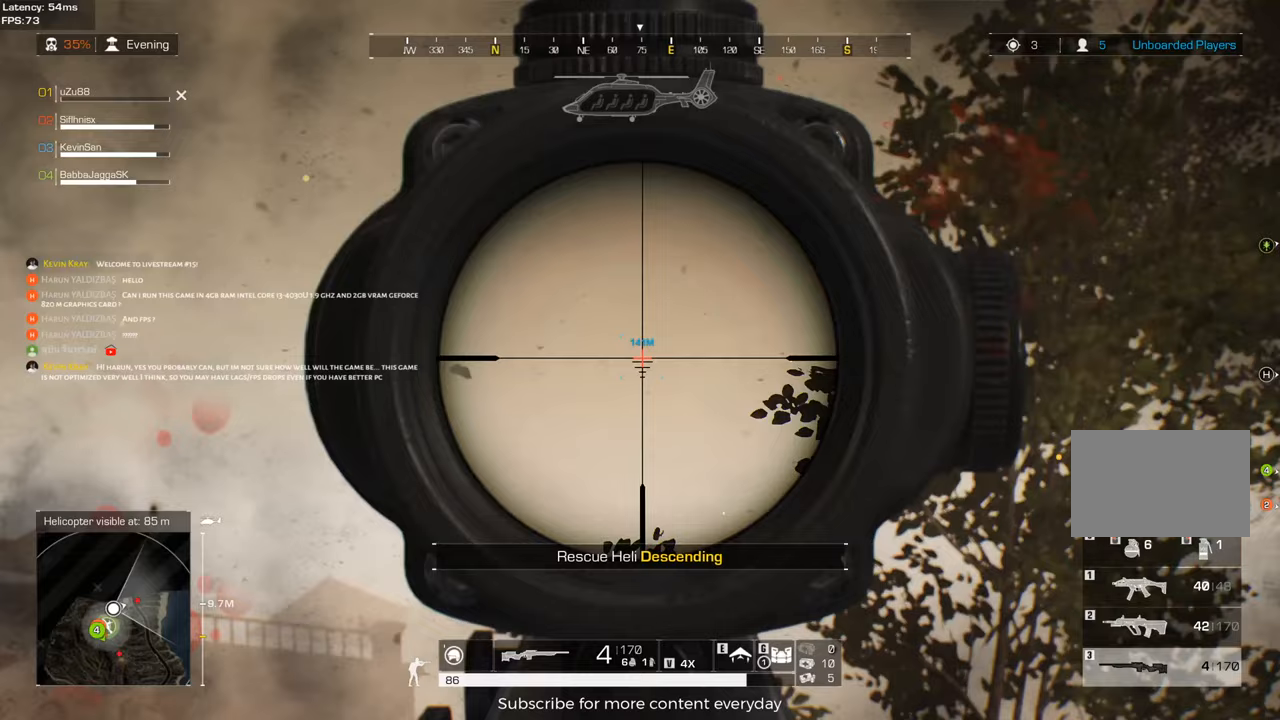
{"keys": ["q"], "mouse": [], "events": [[33, "d", "down"], [167, "d", "up"], [500, "q", "down"]]}
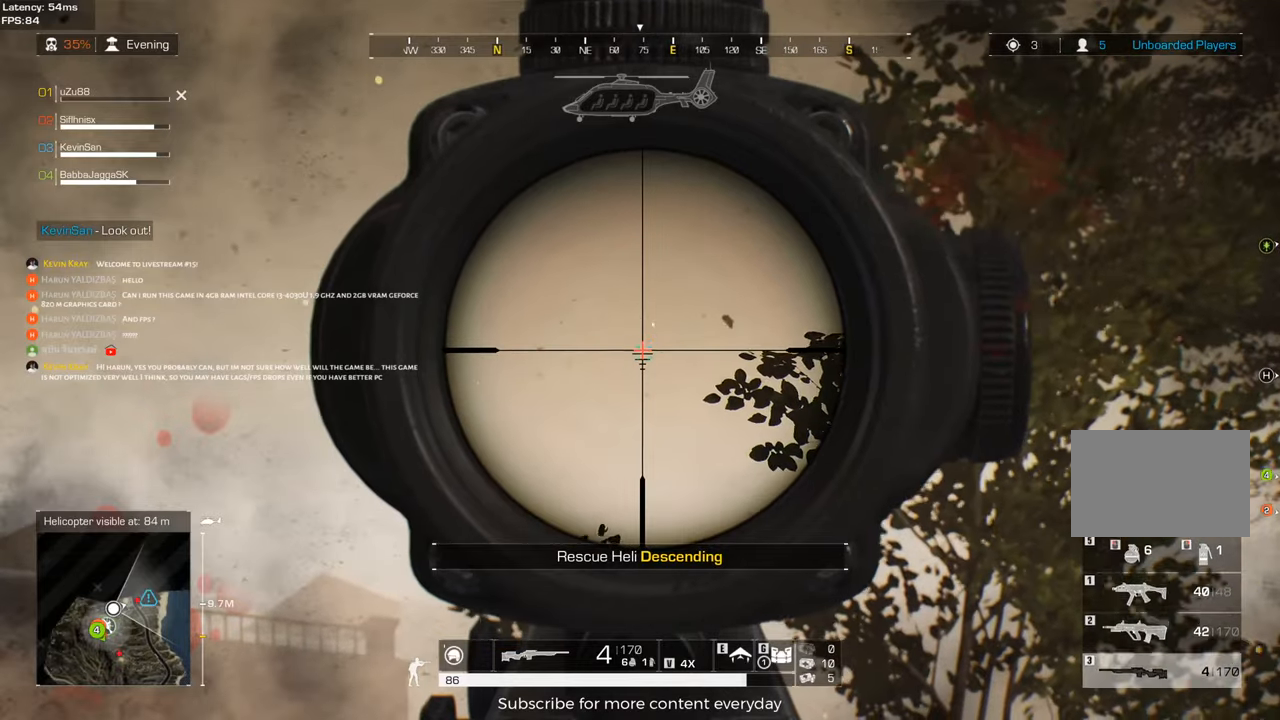
{"keys": [], "mouse": [], "events": [[183, "q", "up"]]}
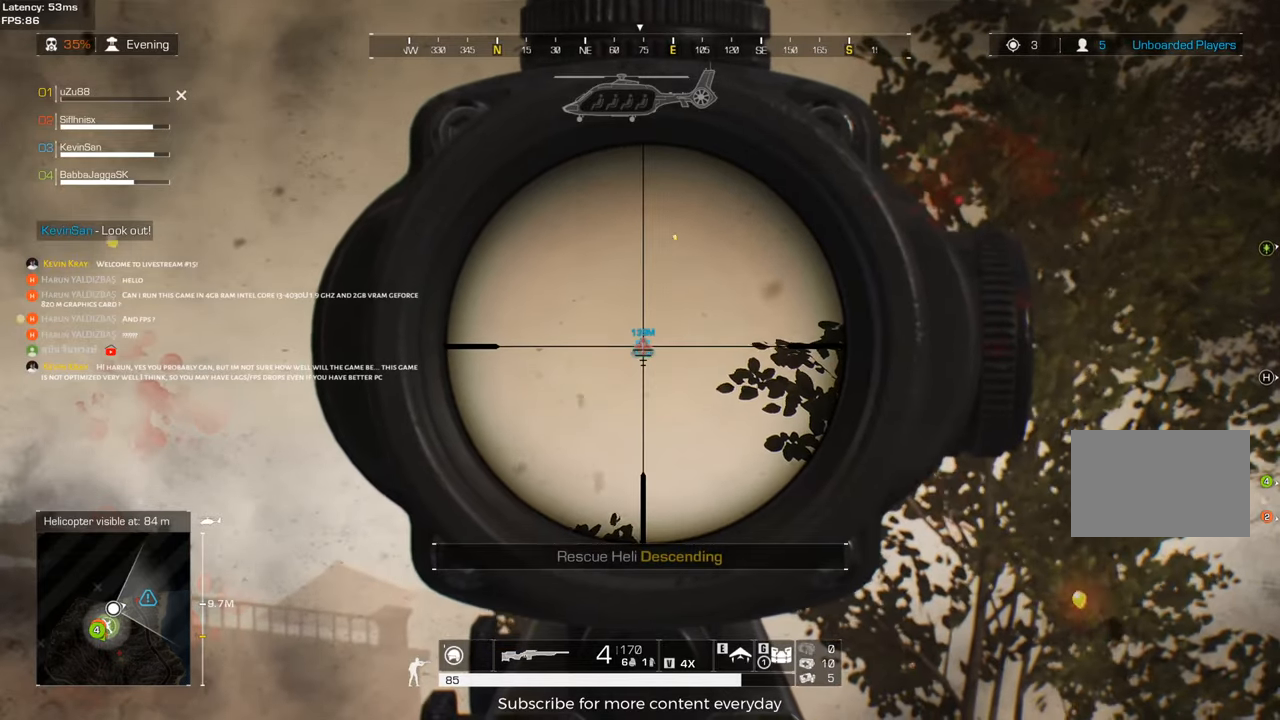
{"keys": [], "mouse": [], "events": [[300, "q", "down"], [400, "q", "up"]]}
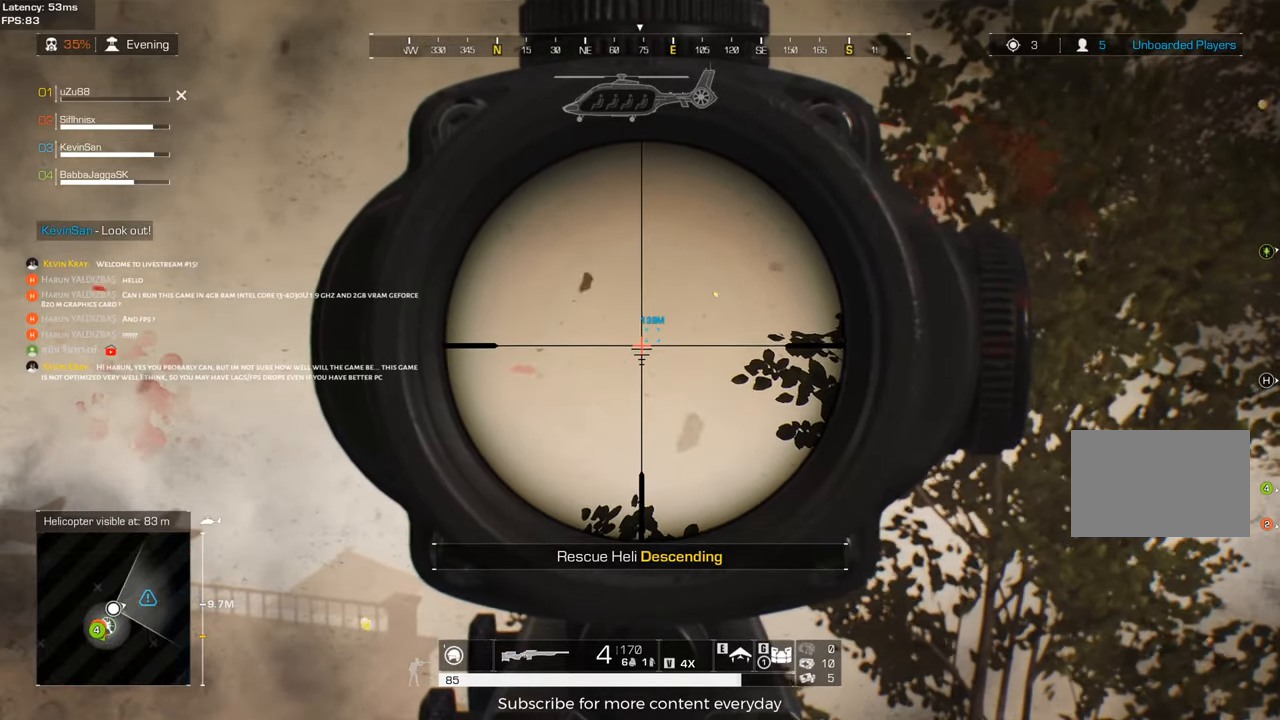
{"keys": [], "mouse": [], "events": []}
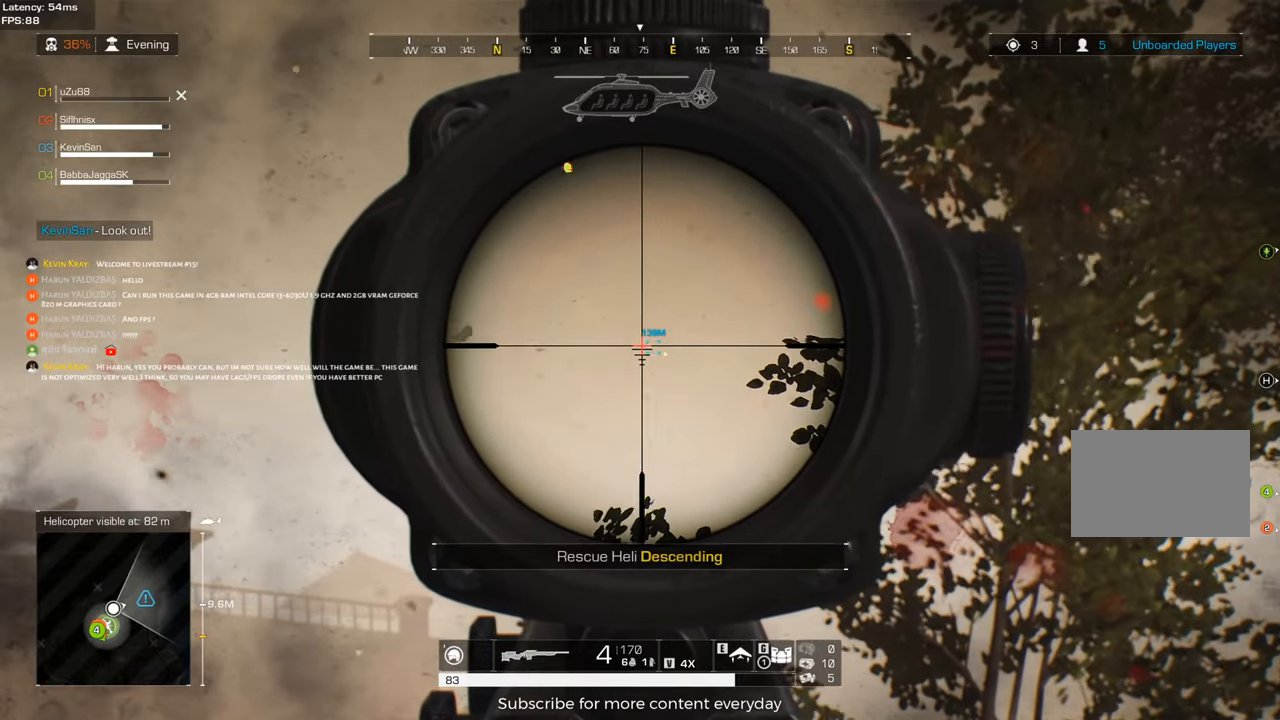
{"keys": [], "mouse": [], "events": [[100, "q", "down"], [233, "q", "up"]]}
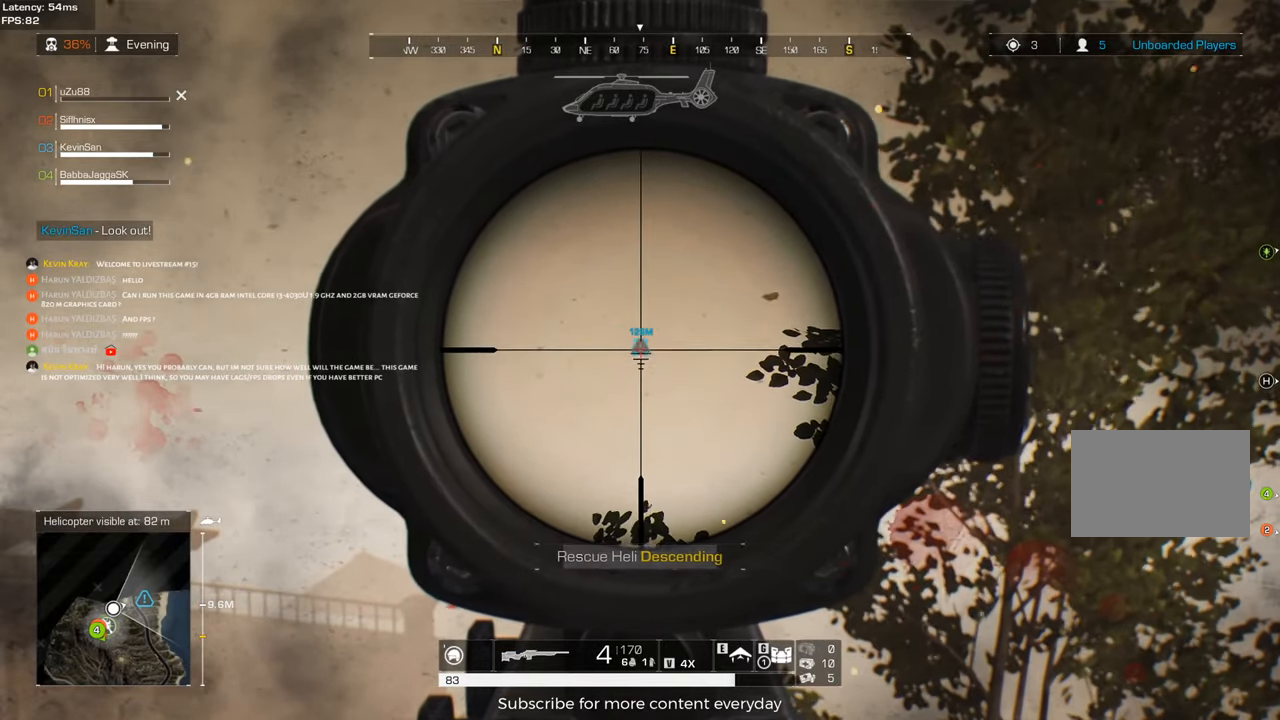
{"keys": [], "mouse": [], "events": [[350, "q", "down"], [483, "q", "up"]]}
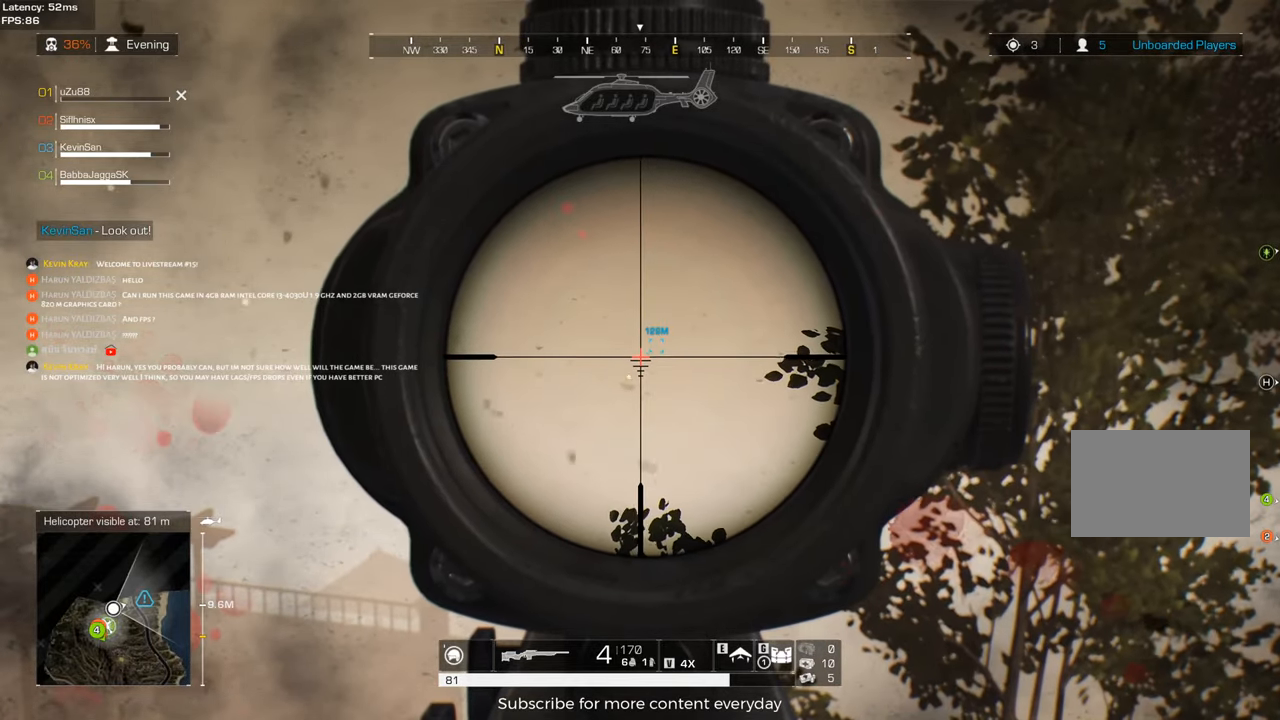
{"keys": [], "mouse": [], "events": []}
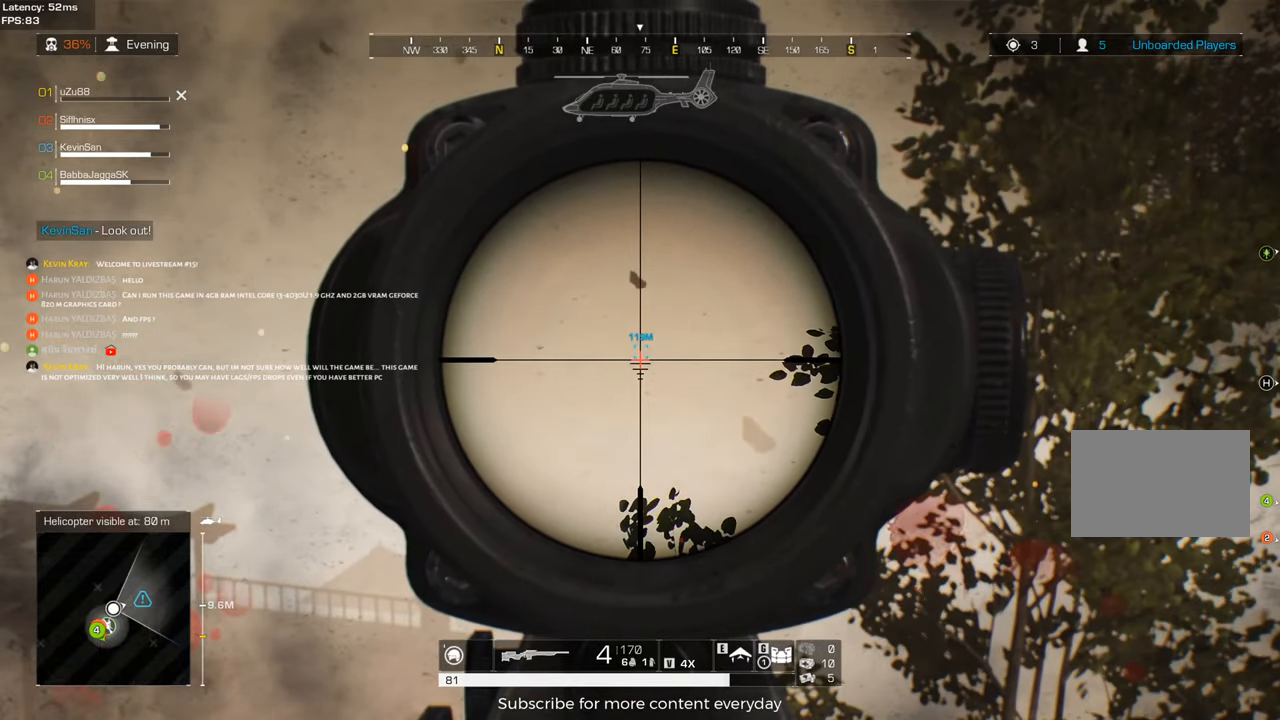
{"keys": [], "mouse": [], "events": [[183, "q", "down"], [283, "q", "up"]]}
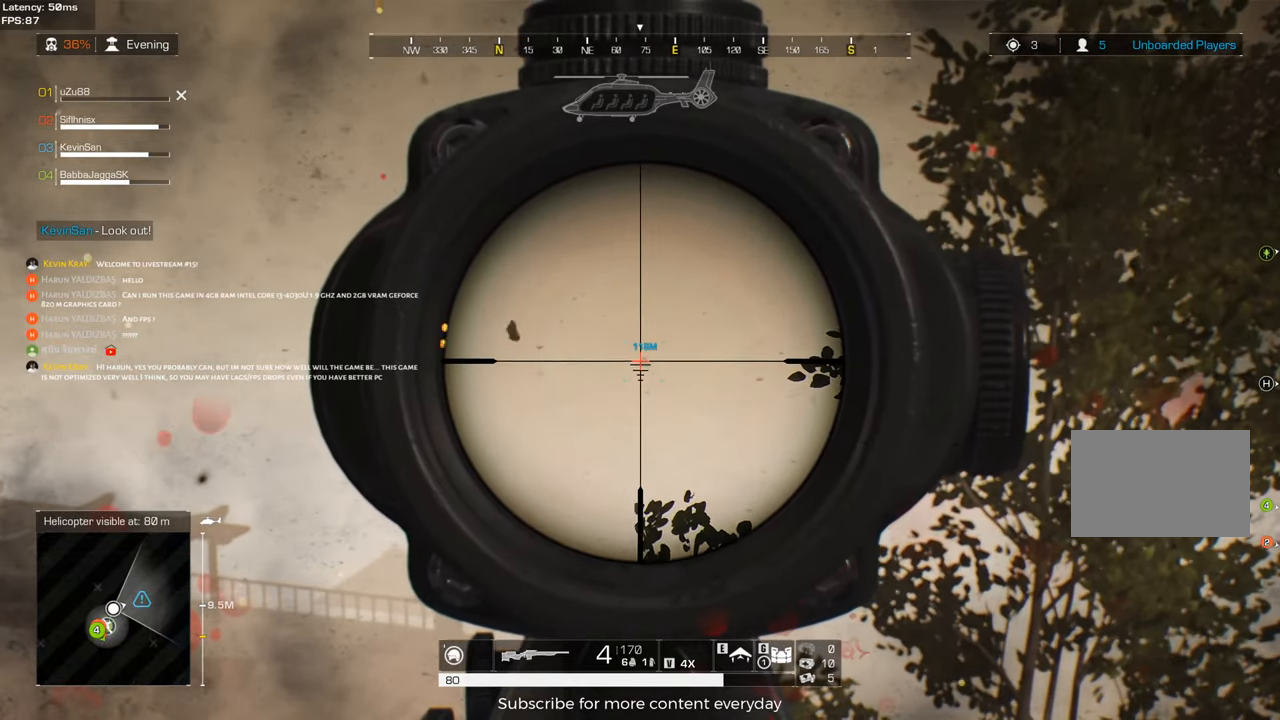
{"keys": [], "mouse": [], "events": [[350, "q", "down"], [433, "q", "up"]]}
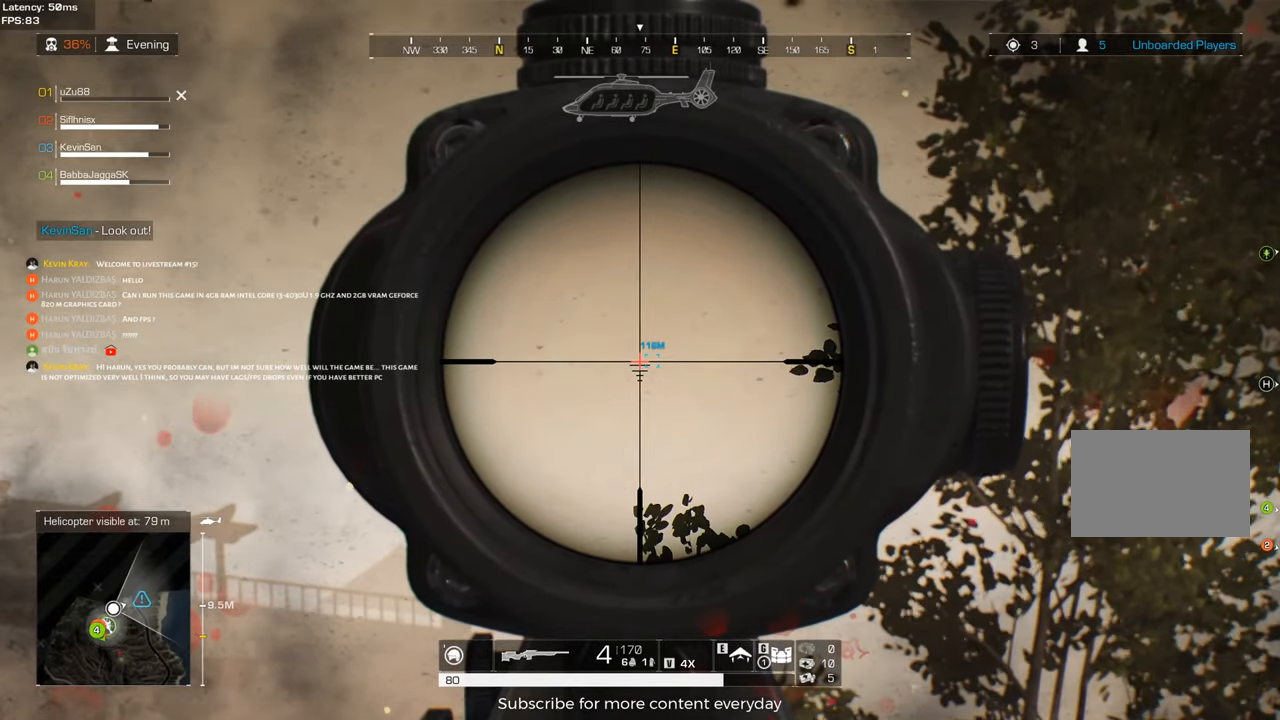
{"keys": [], "mouse": [], "events": []}
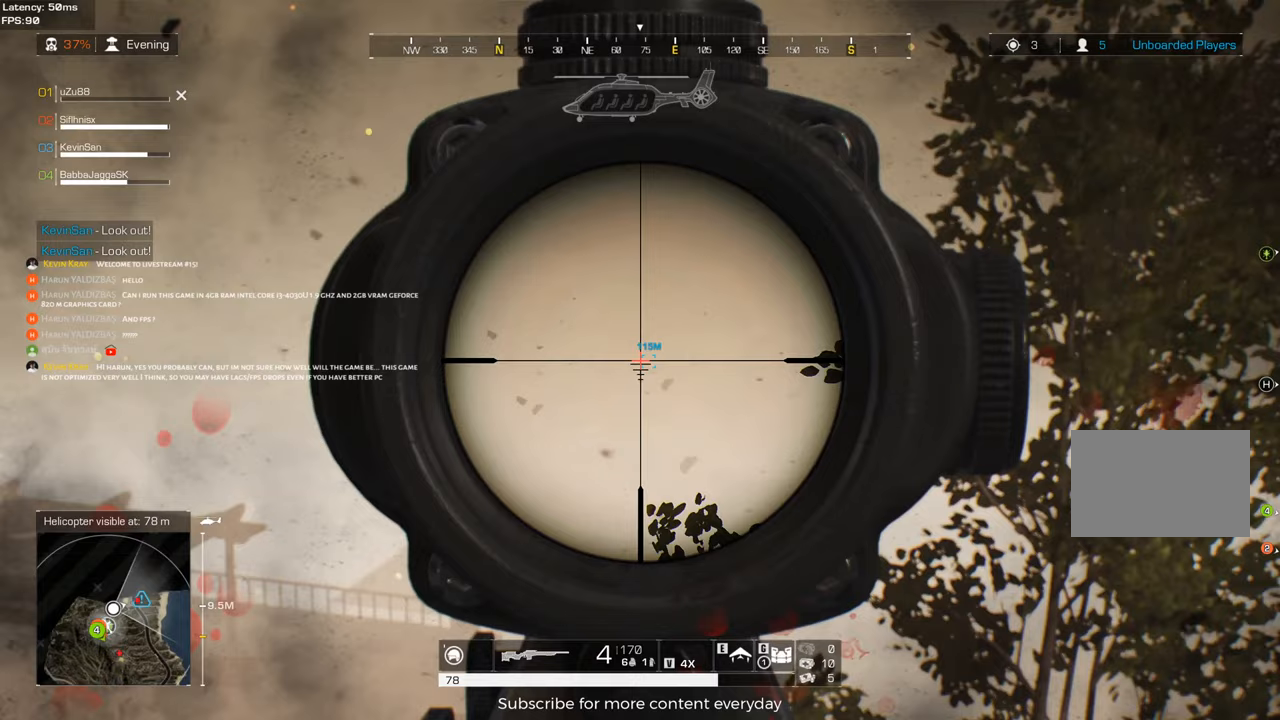
{"keys": [], "mouse": [], "events": []}
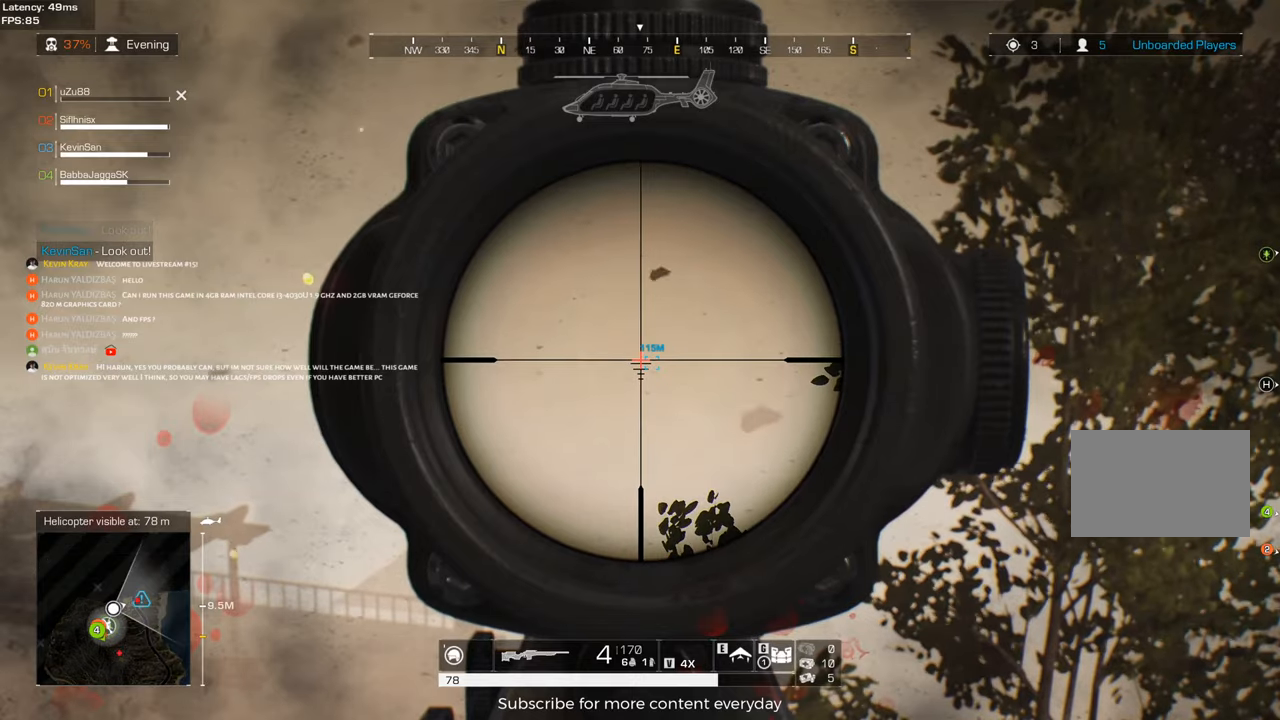
{"keys": [], "mouse": ["left"], "events": [[400, "mouse_left", "down"]]}
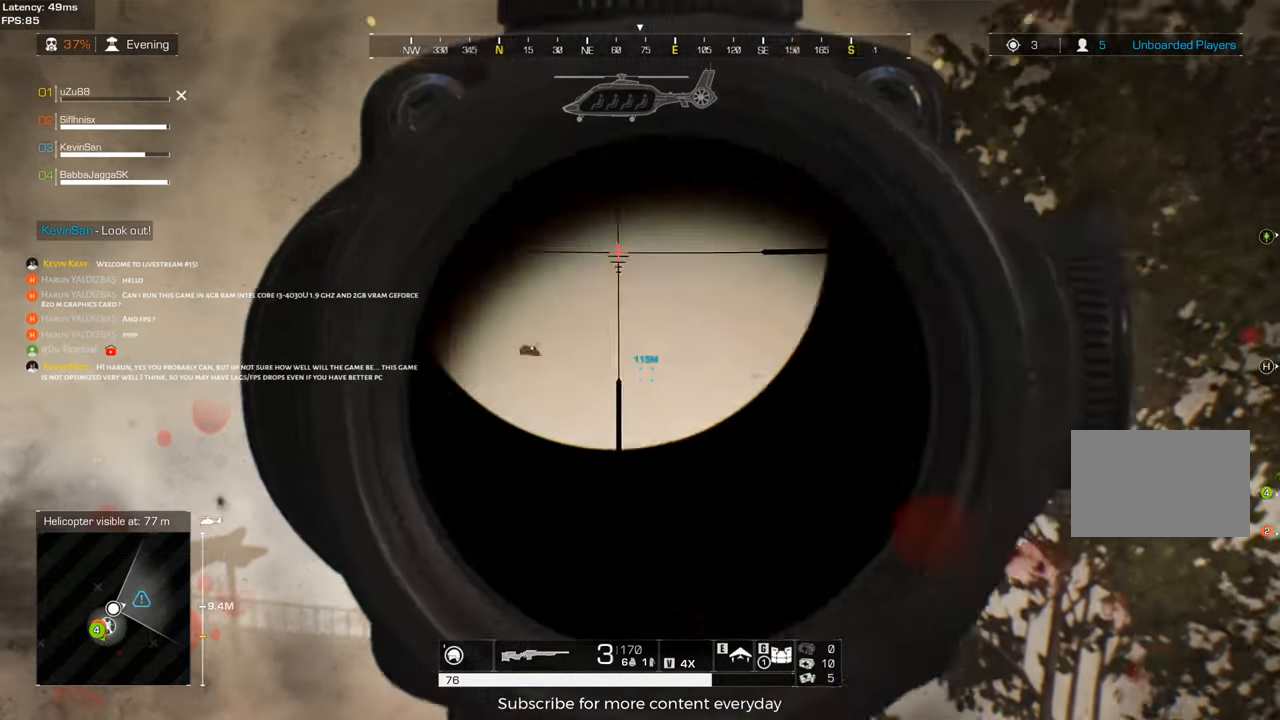
{"keys": [], "mouse": [], "events": [[33, "mouse_left", "up"]]}
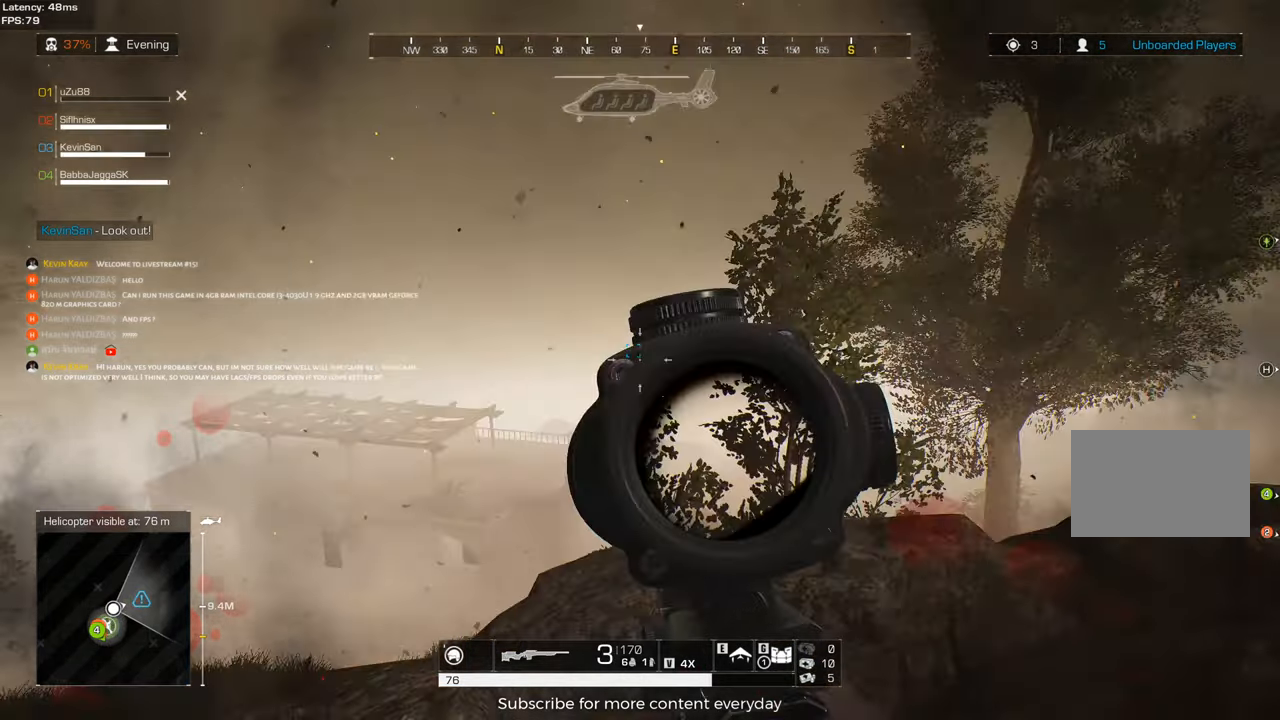
{"keys": [], "mouse": [], "events": []}
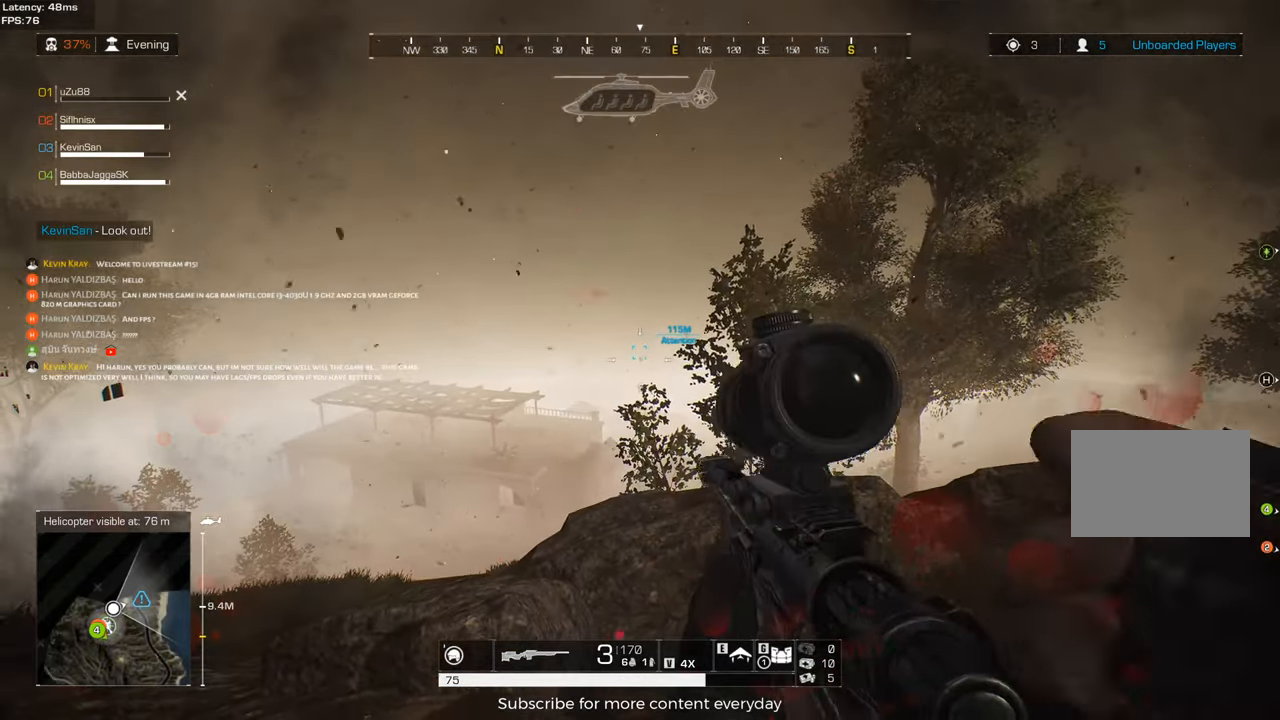
{"keys": [], "mouse": [], "events": []}
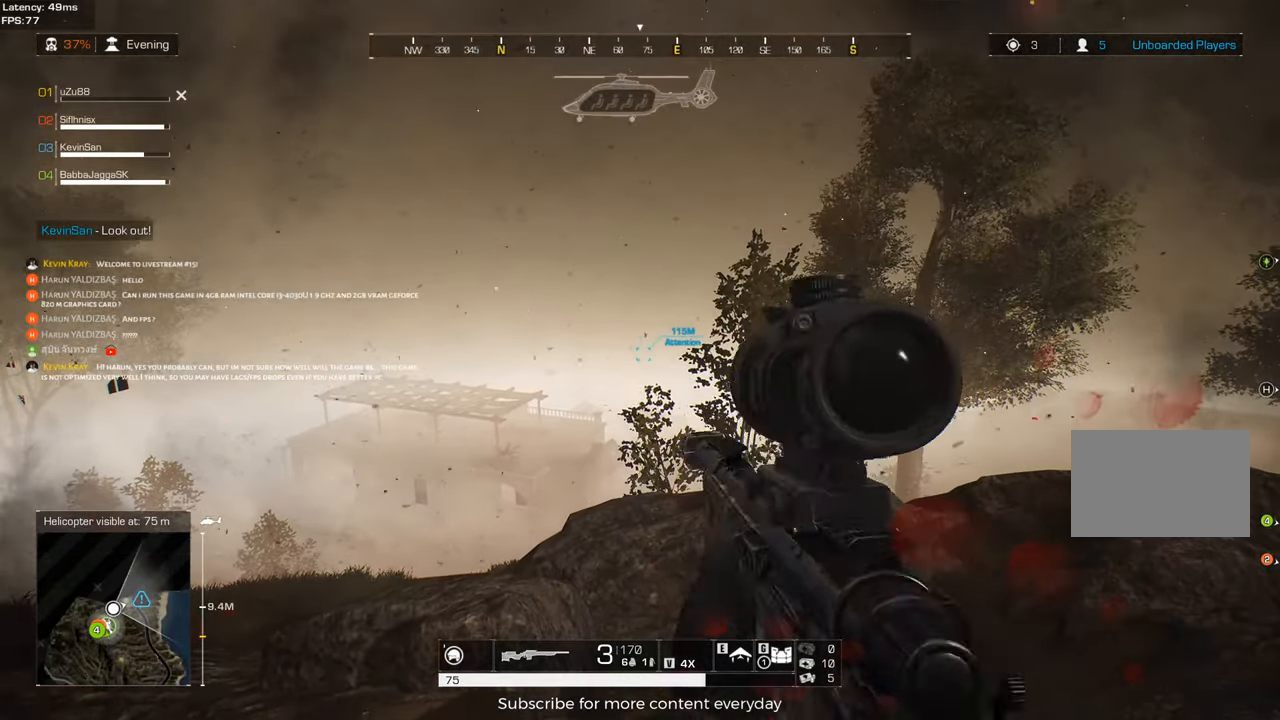
{"keys": [], "mouse": [], "events": []}
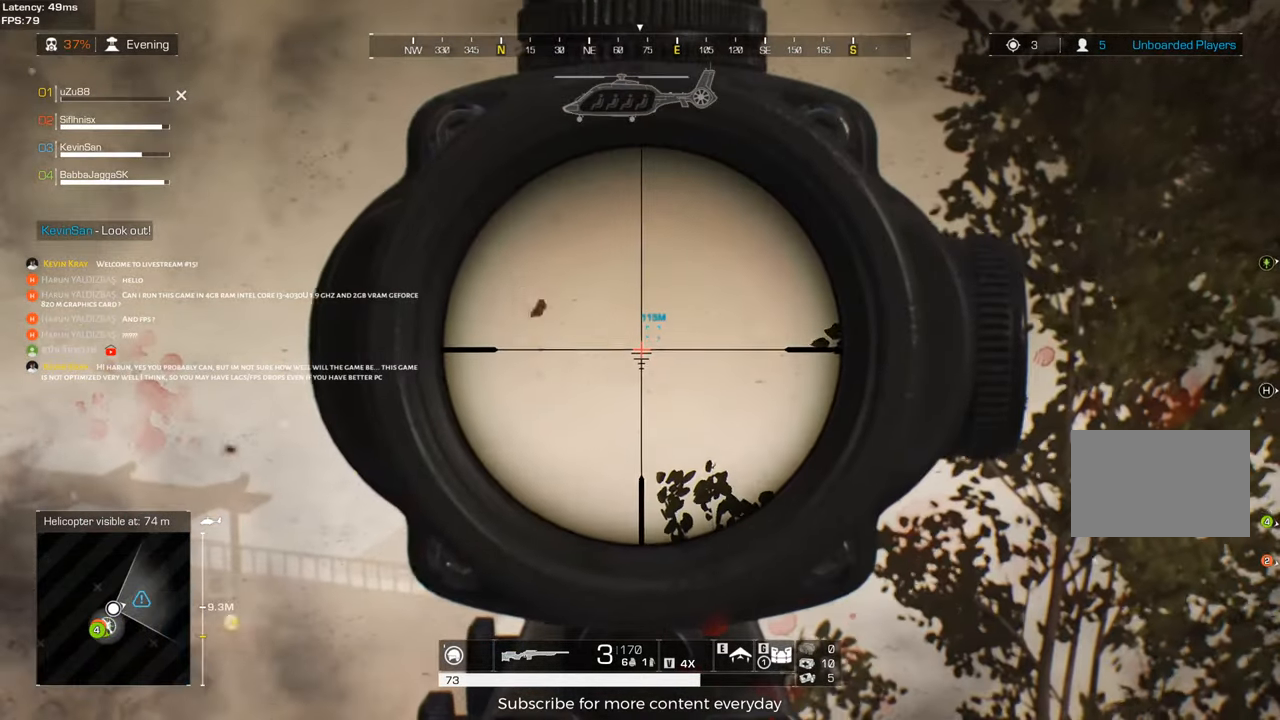
{"keys": [], "mouse": [], "events": []}
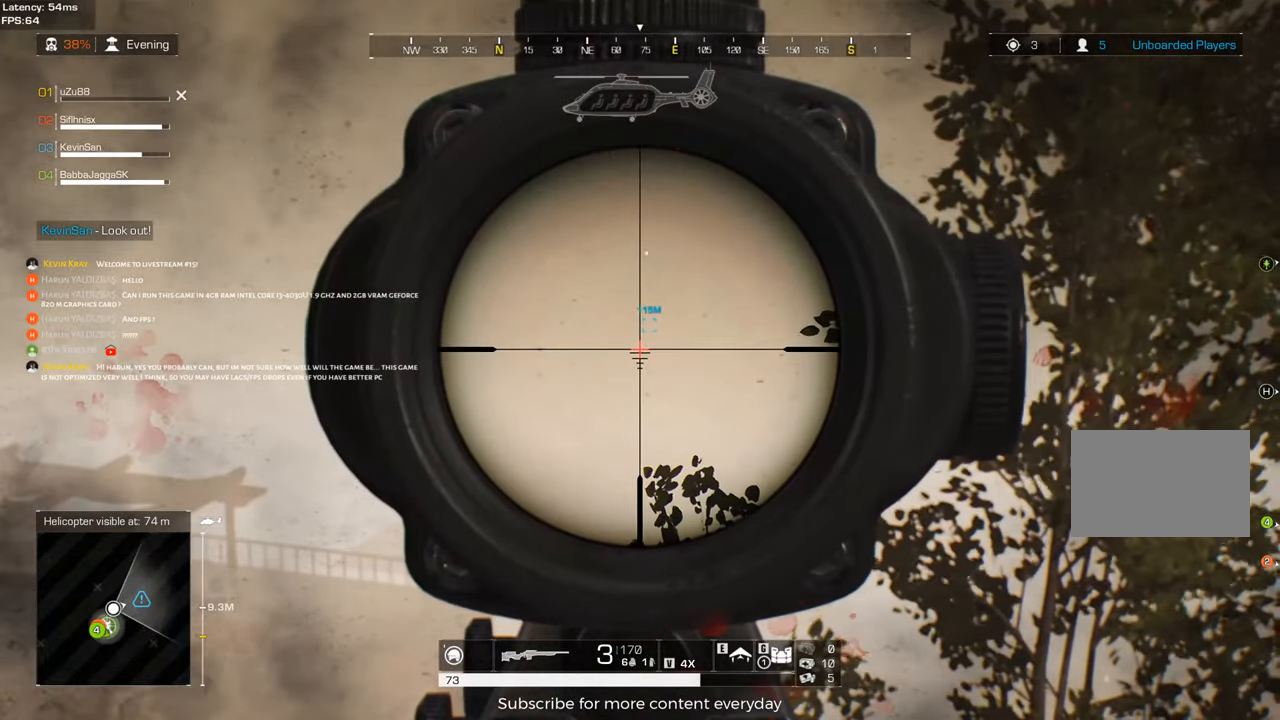
{"keys": [], "mouse": [], "events": [[300, "mouse_left", "down"], [400, "mouse_left", "up"]]}
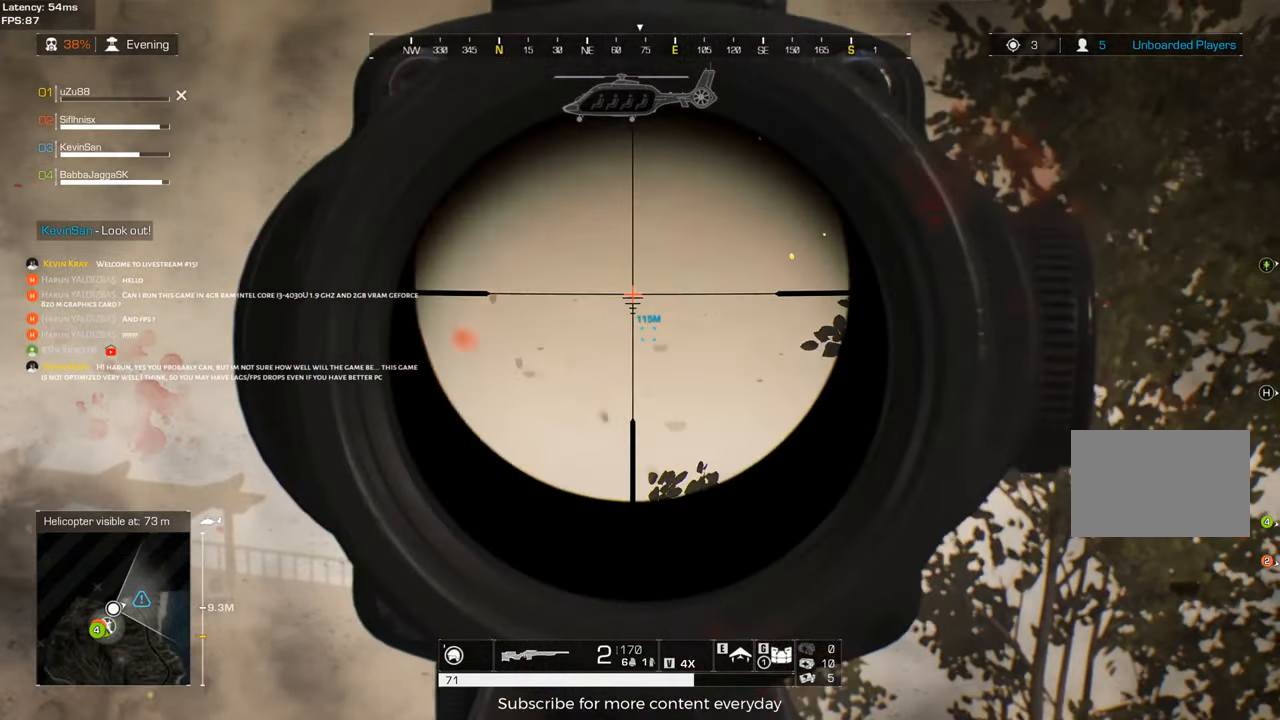
{"keys": [], "mouse": [], "events": []}
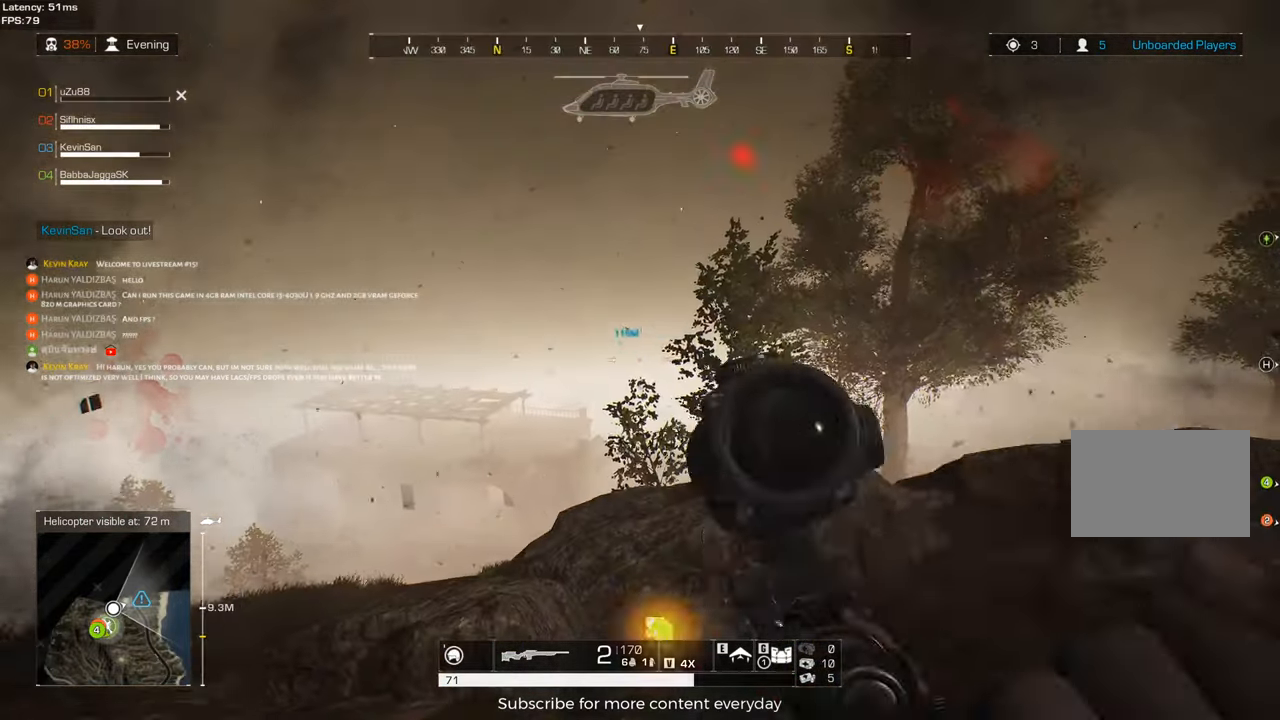
{"keys": [], "mouse": [], "events": []}
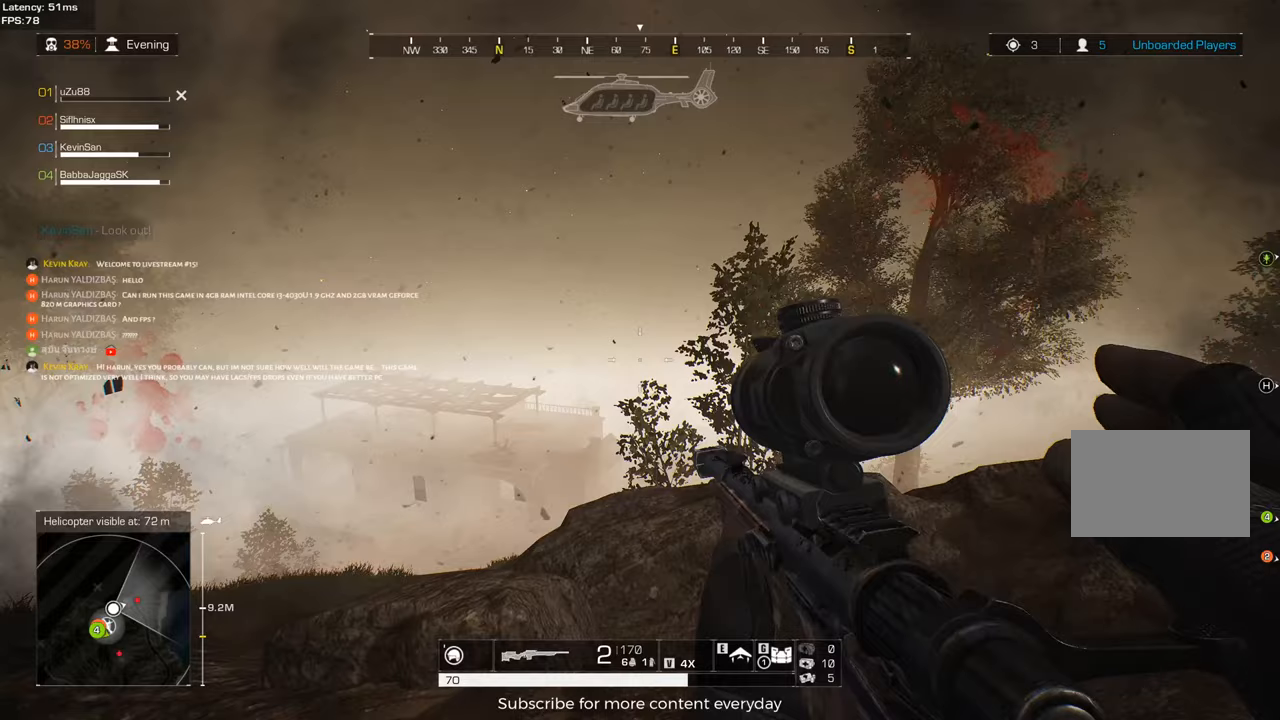
{"keys": [], "mouse": [], "events": []}
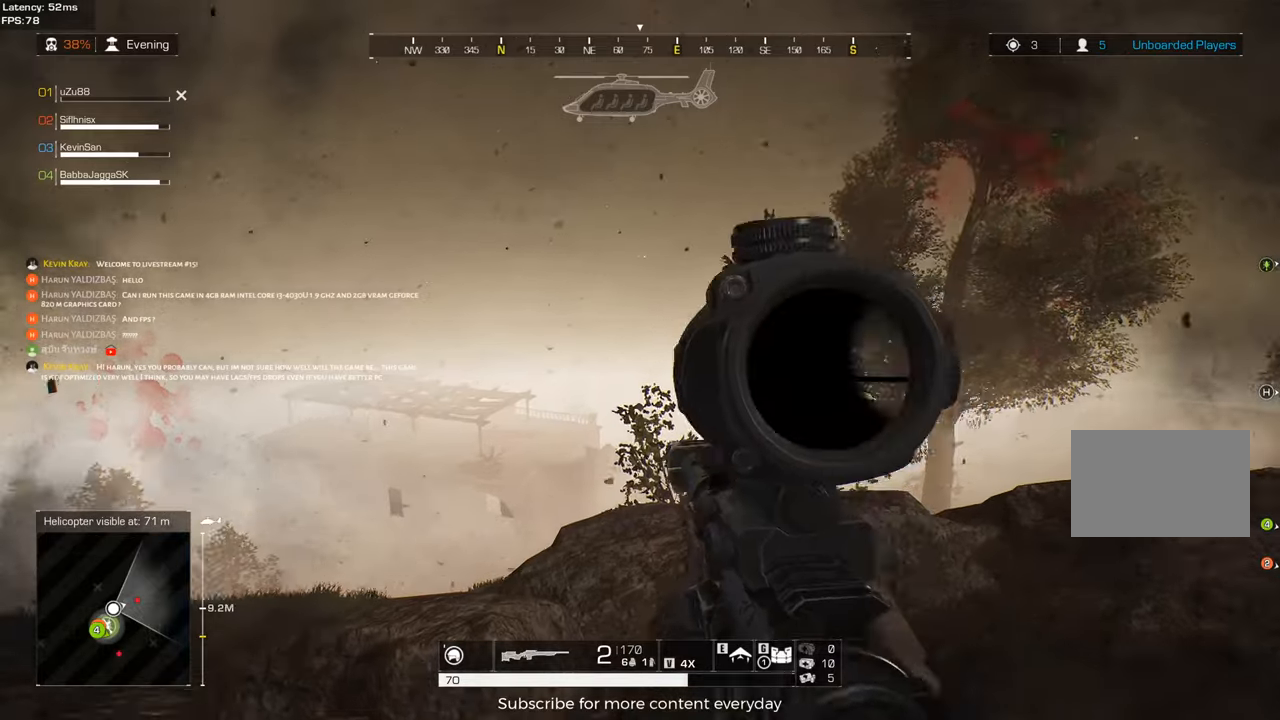
{"keys": [], "mouse": [], "events": []}
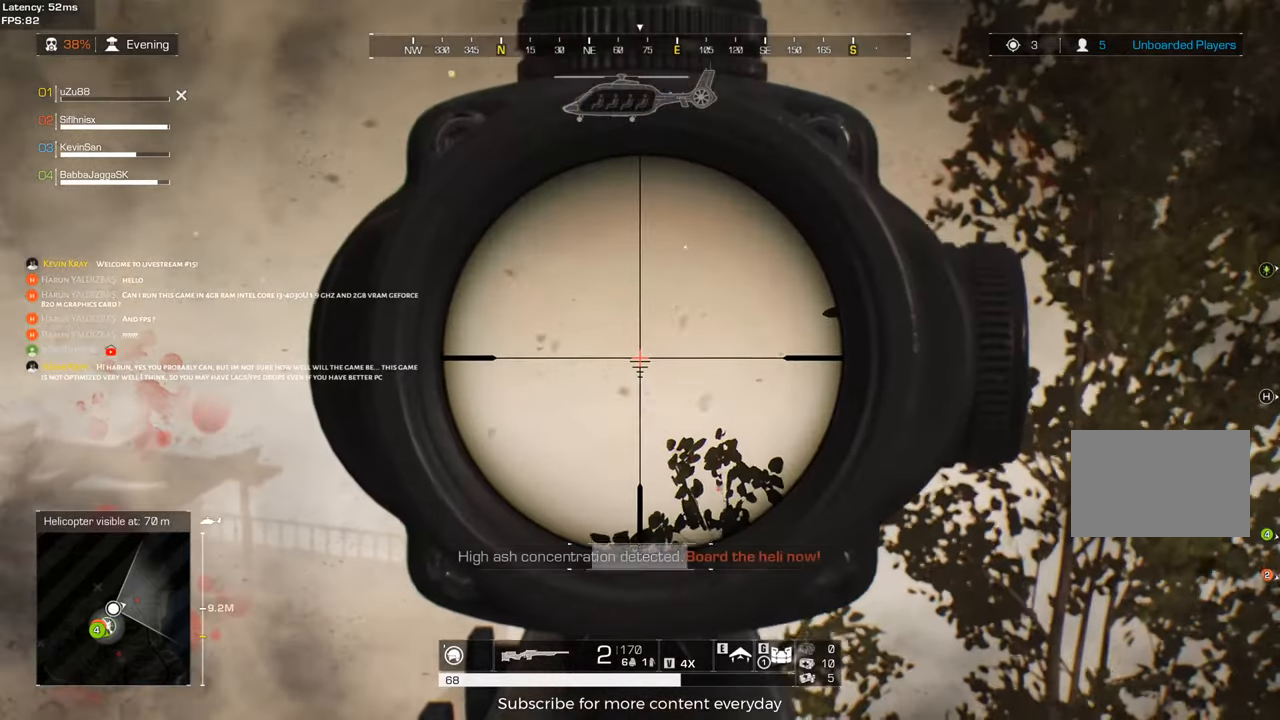
{"keys": [], "mouse": ["right"], "events": [[417, "mouse_right", "down"]]}
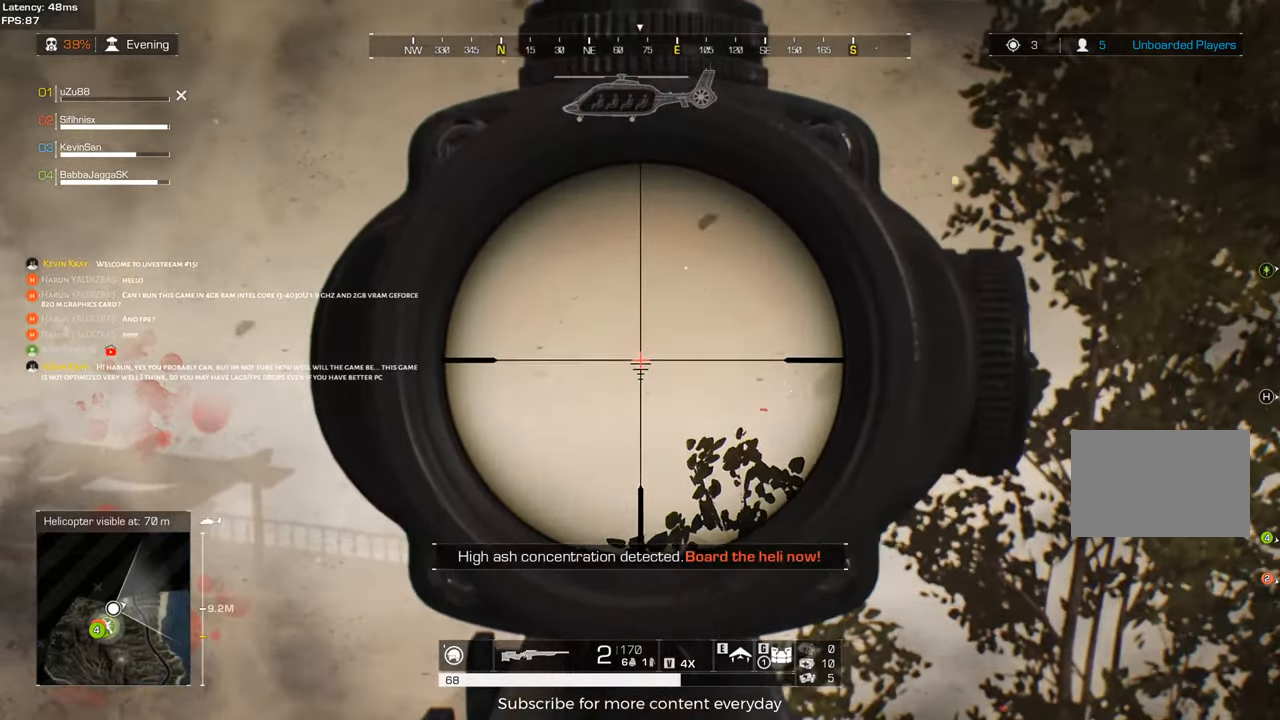
{"keys": ["d", "shift", "w"], "mouse": ["wheel"], "events": [[17, "d", "down"], [17, "mouse_right", "up"], [250, "w", "down"], [300, "shift", "down"], [483, "mouse_wheel", "down"]]}
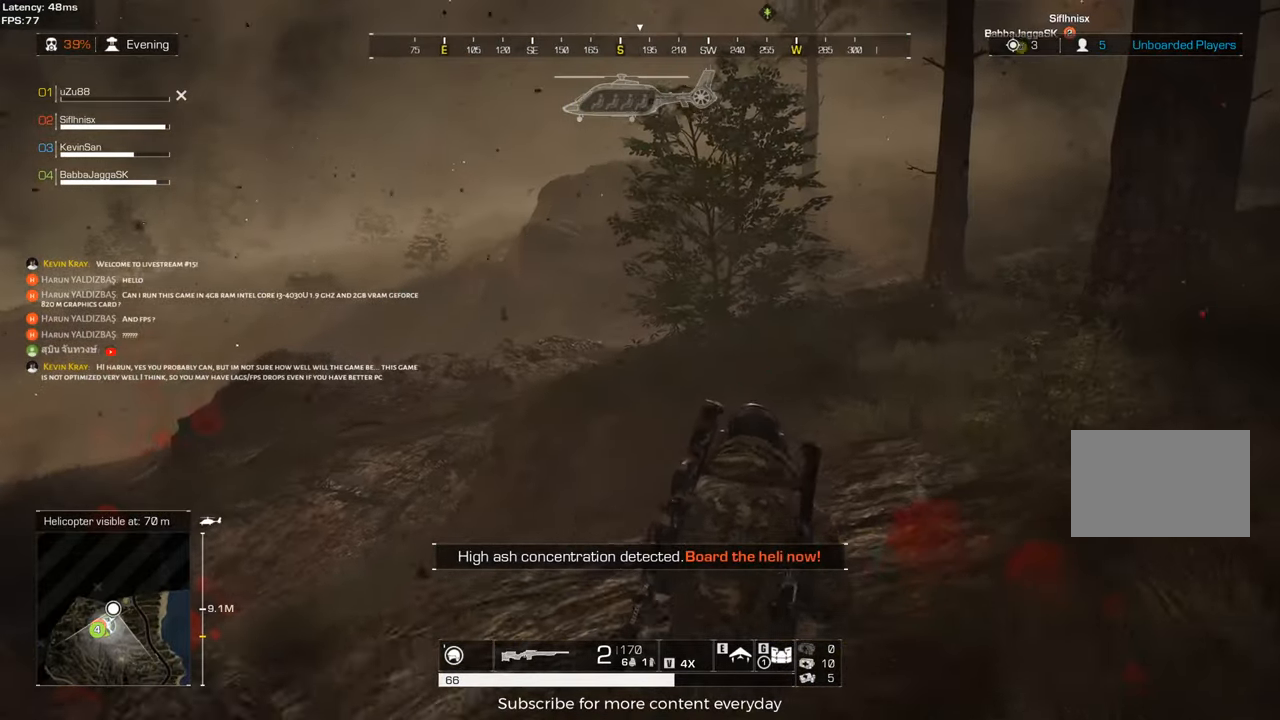
{"keys": ["shift", "w"], "mouse": [], "events": [[167, "mouse_wheel", "up"], [350, "d", "up"]]}